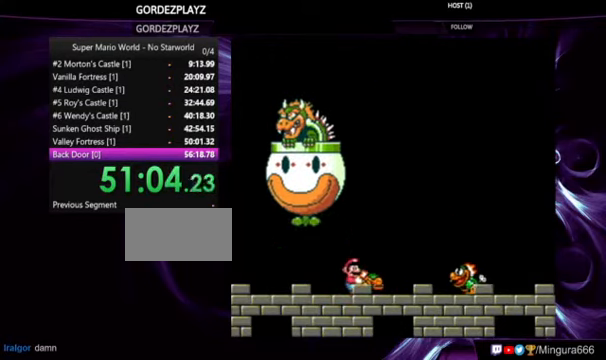
Gameplay with a controller (Nintendo layout); each line is a JSON object with the inputs held at the frame after it. "events" lists button and stick changes between this image and that frame as [ms after this image, input, new state], when the widget could be followed in between. Not read: DPAD_RIGHT L1 L3 R1 R3.
{"buttons": ["Y", "DPAD_UP"], "events": [[33, "DPAD_UP", "down"], [200, "B", "down"], [467, "B", "up"]]}
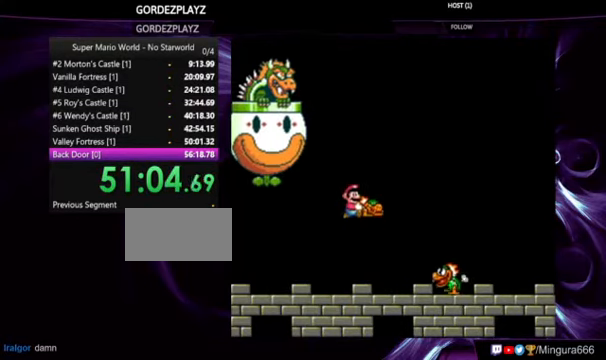
{"buttons": ["Y"], "events": [[67, "Y", "up"], [100, "Y", "down"], [267, "DPAD_UP", "up"]]}
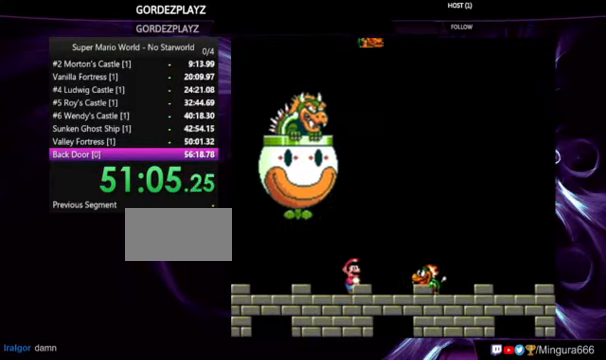
{"buttons": ["Y", "DPAD_LEFT"], "events": [[367, "DPAD_LEFT", "down"]]}
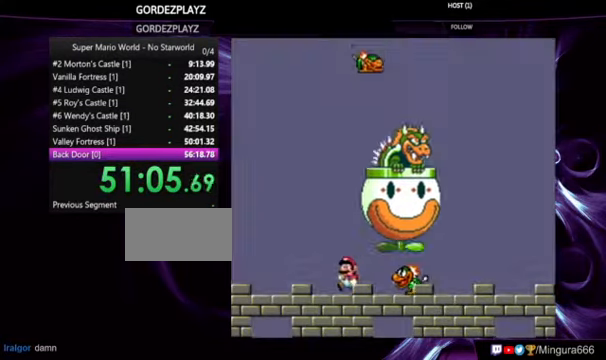
{"buttons": ["B", "Y"], "events": [[167, "DPAD_LEFT", "up"], [433, "B", "down"]]}
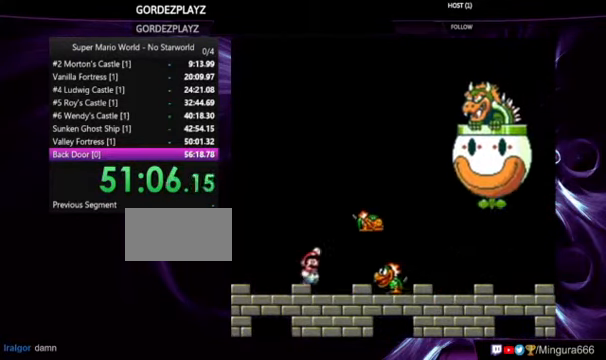
{"buttons": ["Y", "DPAD_LEFT"], "events": [[67, "B", "up"], [367, "DPAD_LEFT", "down"]]}
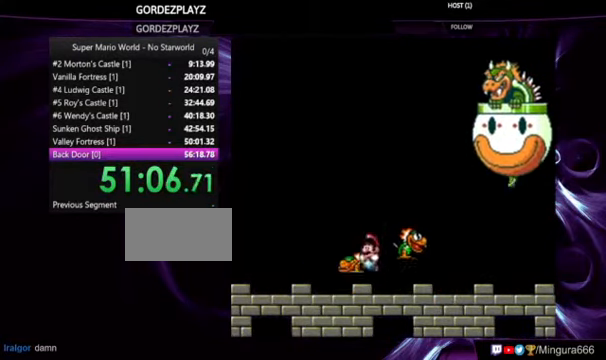
{"buttons": ["Y"], "events": [[33, "DPAD_LEFT", "up"], [233, "DPAD_UP", "down"], [333, "Y", "up"], [367, "Y", "down"], [500, "DPAD_UP", "up"]]}
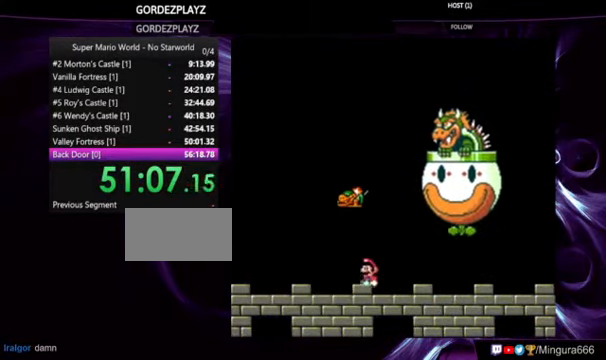
{"buttons": ["Y"], "events": [[100, "DPAD_UP", "down"], [233, "DPAD_LEFT", "down"], [233, "DPAD_UP", "up"], [300, "DPAD_LEFT", "up"]]}
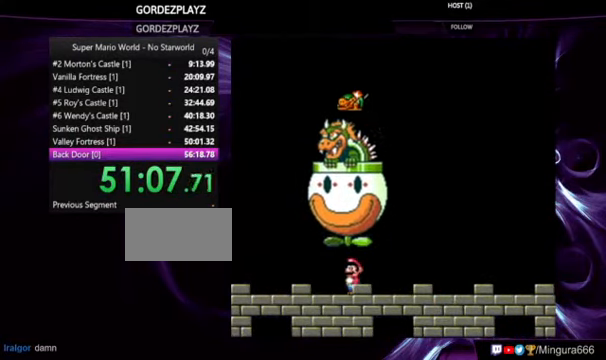
{"buttons": ["Y"], "events": []}
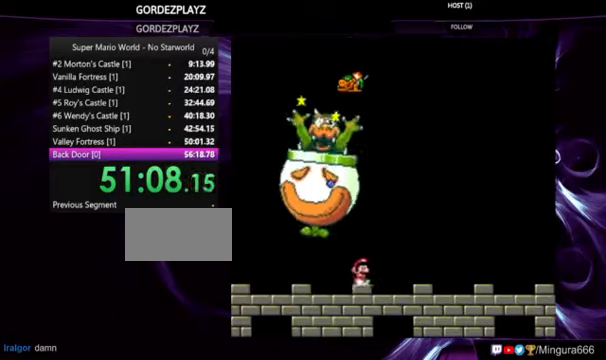
{"buttons": ["X"], "events": [[466, "X", "down"], [466, "Y", "up"]]}
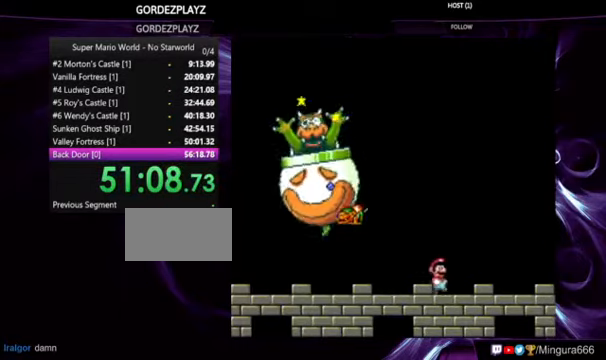
{"buttons": ["X"], "events": [[66, "DPAD_LEFT", "down"], [500, "DPAD_LEFT", "up"]]}
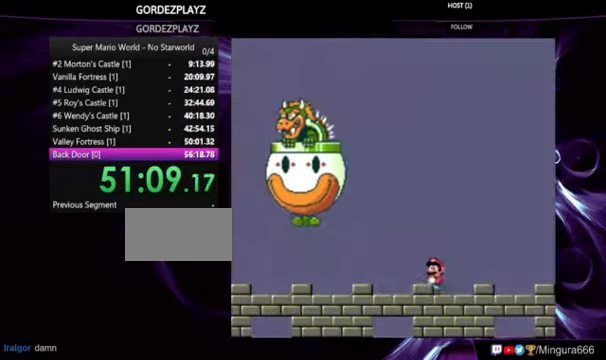
{"buttons": [], "events": [[333, "X", "up"]]}
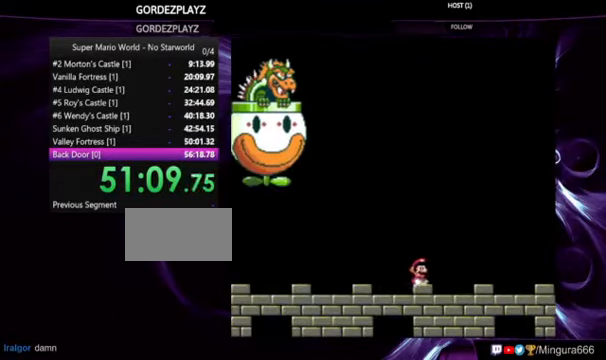
{"buttons": [], "events": [[100, "DPAD_LEFT", "down"], [166, "DPAD_LEFT", "up"]]}
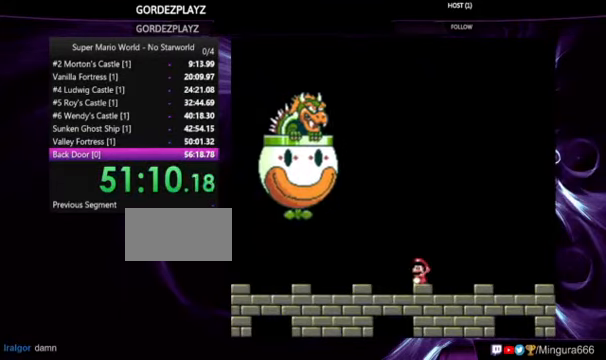
{"buttons": ["DPAD_LEFT"], "events": [[500, "DPAD_LEFT", "down"]]}
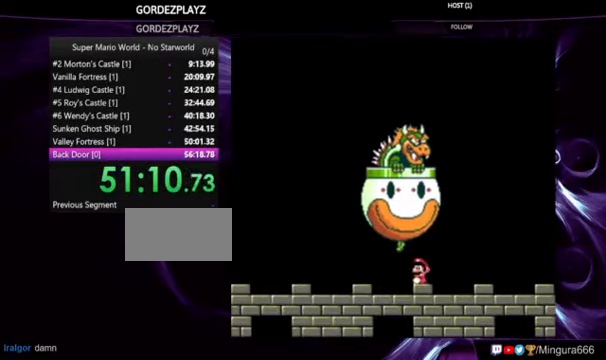
{"buttons": ["Y"], "events": [[266, "Y", "down"], [500, "DPAD_LEFT", "up"]]}
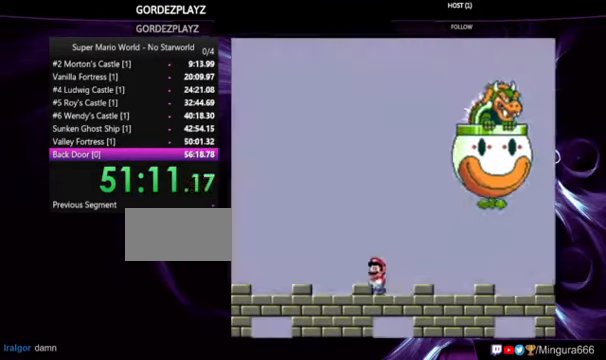
{"buttons": ["Y"], "events": []}
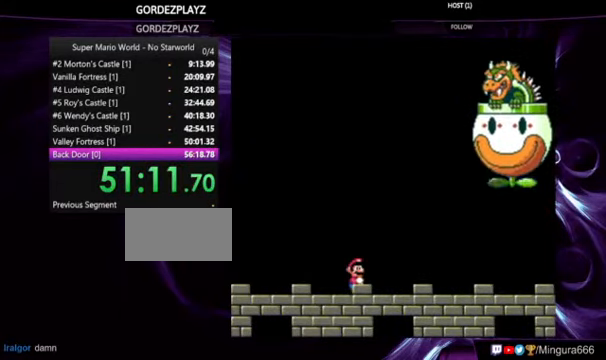
{"buttons": ["Y"], "events": []}
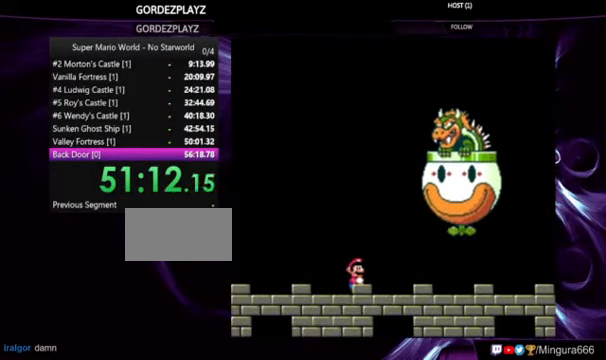
{"buttons": ["Y"], "events": []}
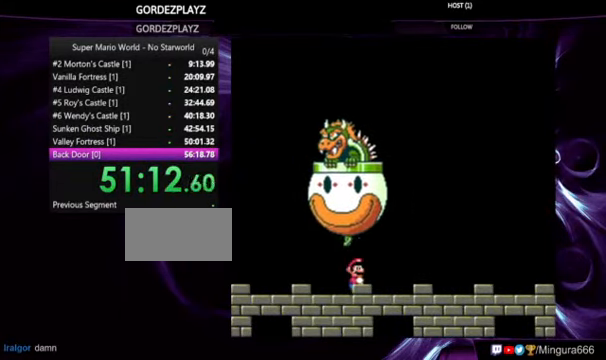
{"buttons": ["Y"], "events": []}
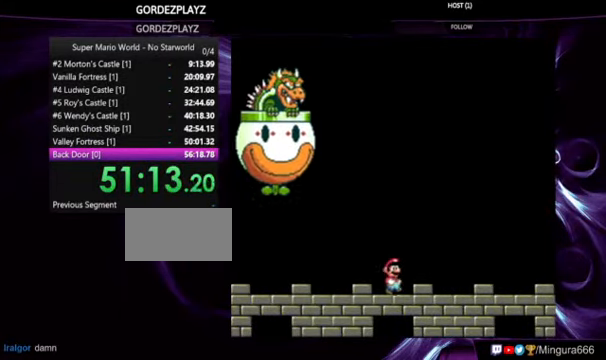
{"buttons": ["Y"], "events": [[66, "DPAD_LEFT", "down"], [167, "DPAD_LEFT", "up"]]}
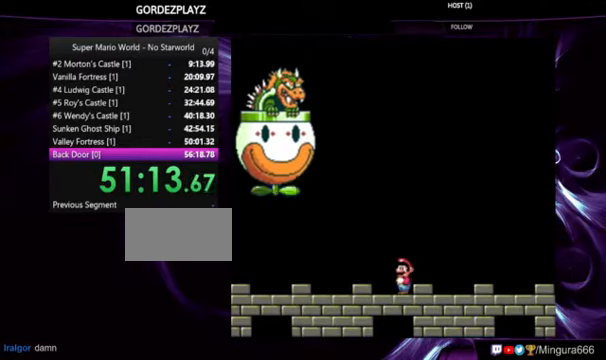
{"buttons": ["Y"], "events": []}
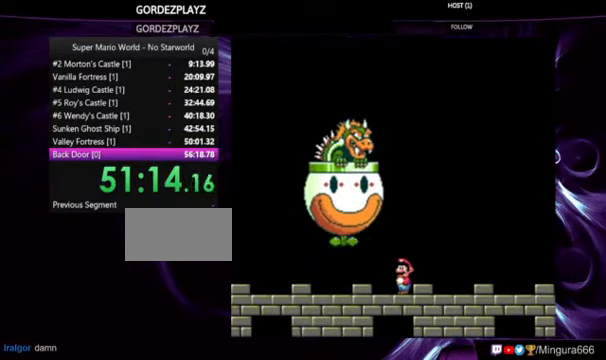
{"buttons": ["Y"], "events": []}
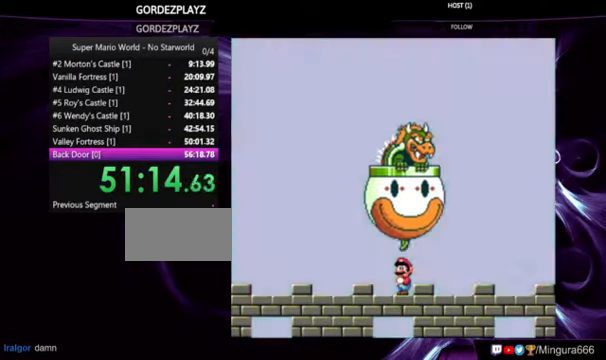
{"buttons": ["Y", "DPAD_LEFT"], "events": [[134, "DPAD_LEFT", "down"]]}
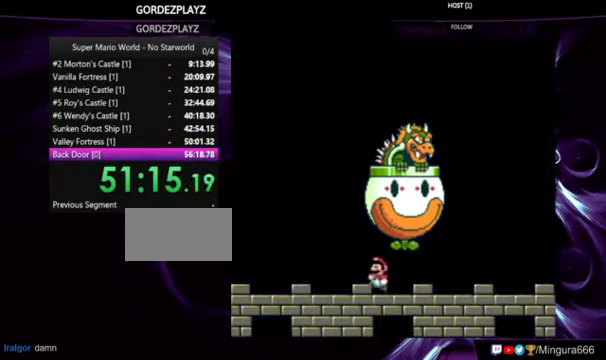
{"buttons": ["Y"], "events": [[134, "DPAD_LEFT", "up"]]}
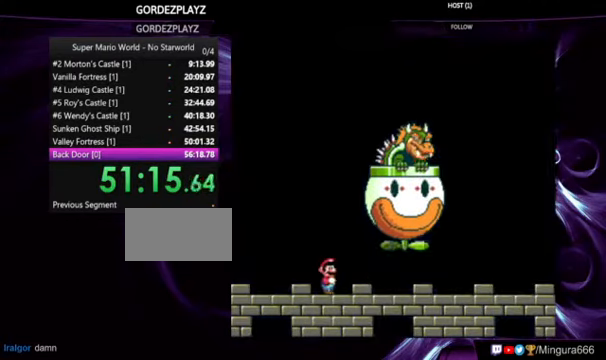
{"buttons": ["Y"], "events": [[334, "DPAD_LEFT", "down"], [467, "DPAD_LEFT", "up"]]}
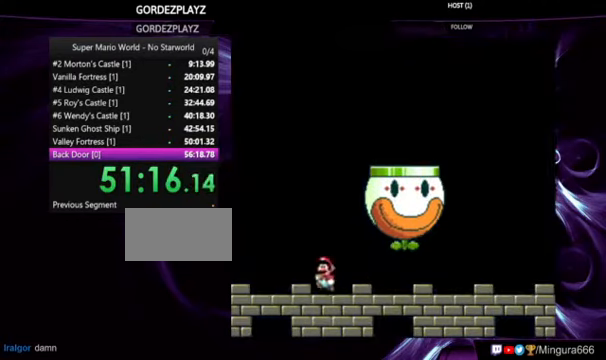
{"buttons": ["Y"], "events": []}
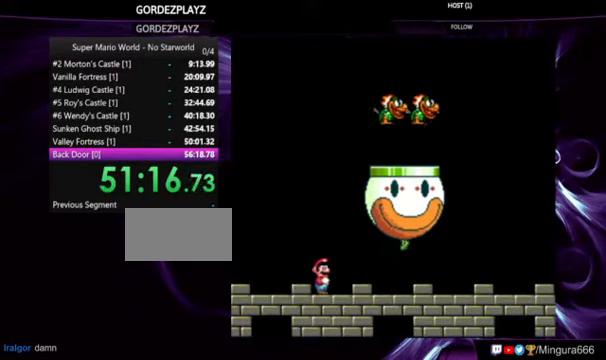
{"buttons": ["B", "Y"], "events": [[500, "B", "down"]]}
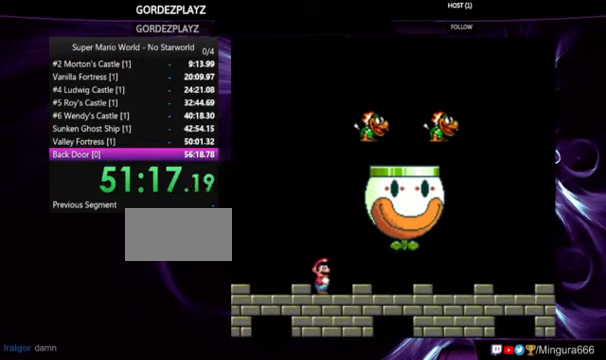
{"buttons": ["Y"], "events": [[300, "B", "up"]]}
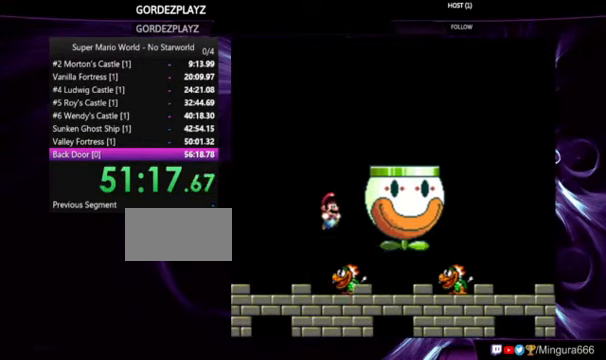
{"buttons": ["Y"], "events": [[234, "DPAD_LEFT", "down"], [334, "DPAD_LEFT", "up"]]}
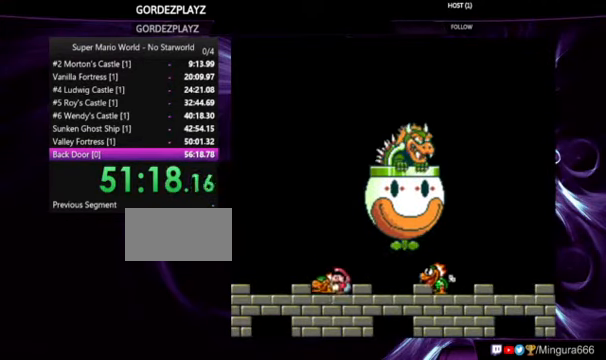
{"buttons": ["Y"], "events": [[67, "DPAD_LEFT", "down"], [167, "DPAD_LEFT", "up"]]}
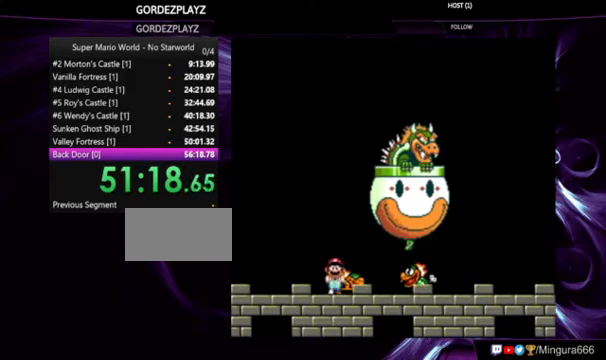
{"buttons": ["Y"], "events": []}